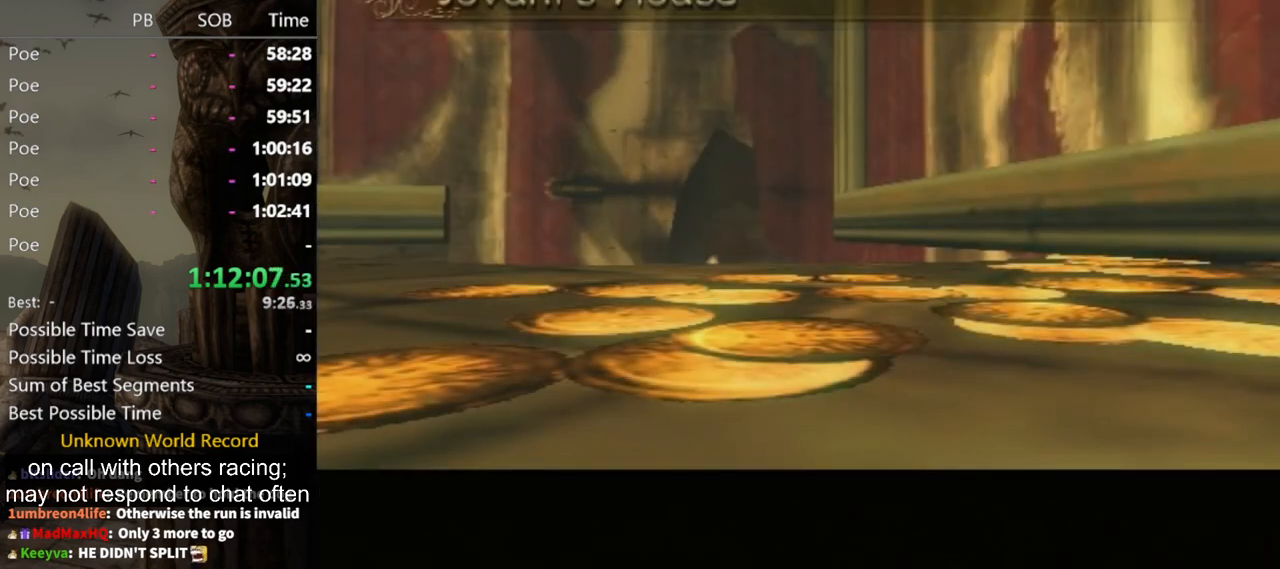
Gameplay with a controller (Nintendo layout); each line is a JSON object with the inputs held at the frame after it. "events" lists button and stick changes between this image and that frame as [ms after this image, input, new state], when the widget could be followed in between. Not read: L3 R3.
{"buttons": [], "left_stick": "down", "right_stick": "center", "events": [[300, "left_stick", "down"]]}
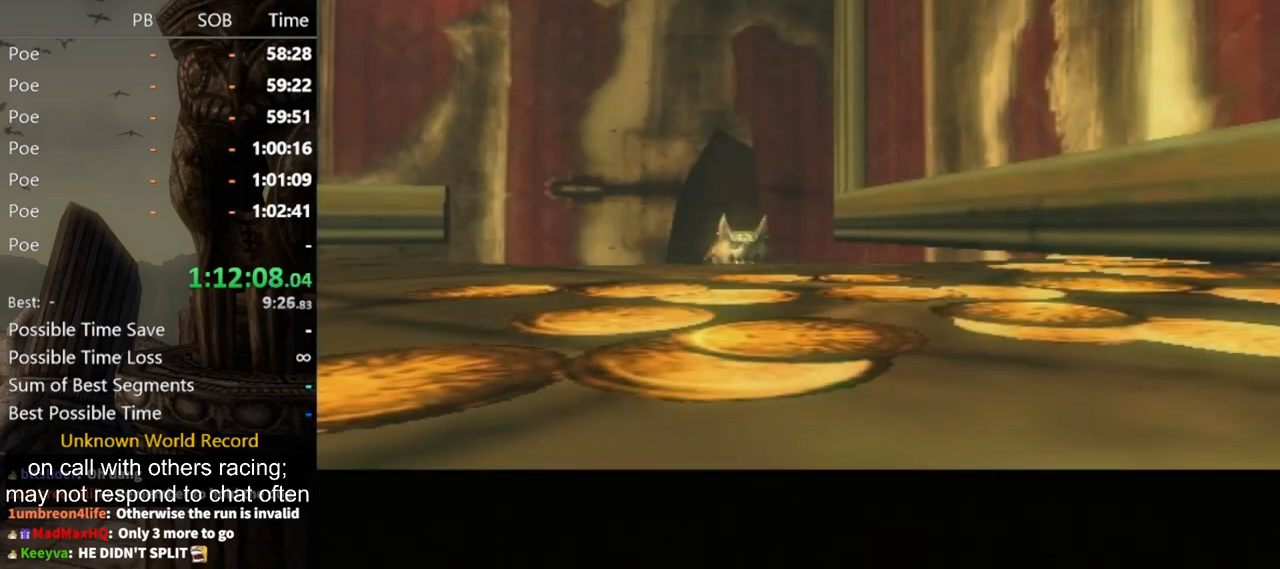
{"buttons": [], "left_stick": "down-left", "right_stick": "center", "events": [[100, "left_stick", "down-left"]]}
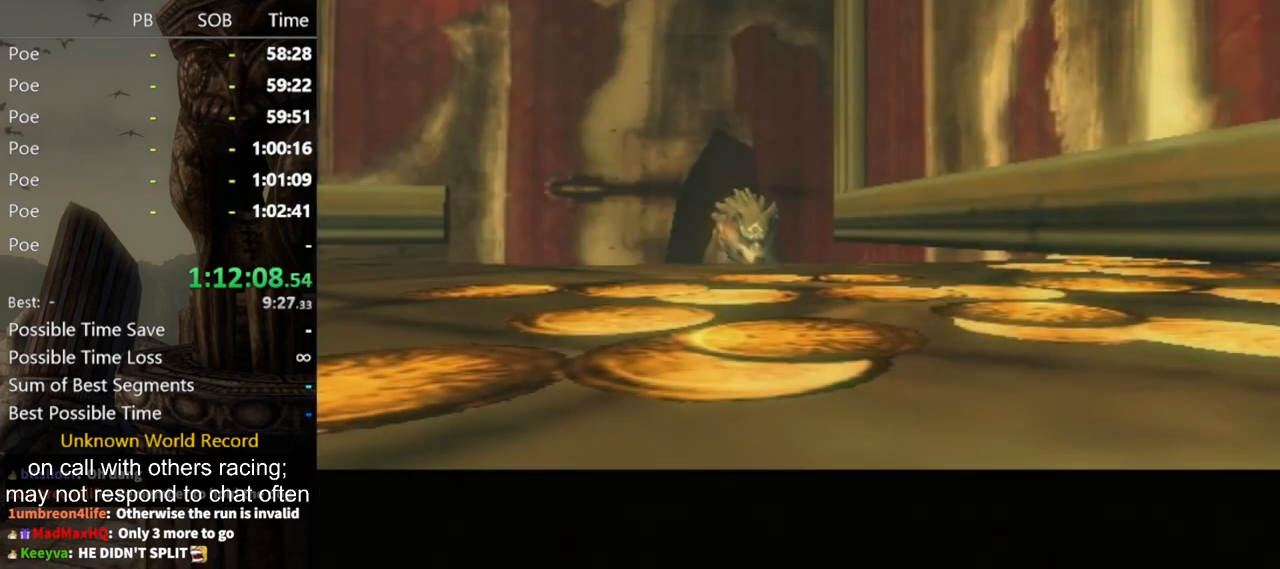
{"buttons": [], "left_stick": "down-left", "right_stick": "right", "events": [[333, "right_stick", "right"]]}
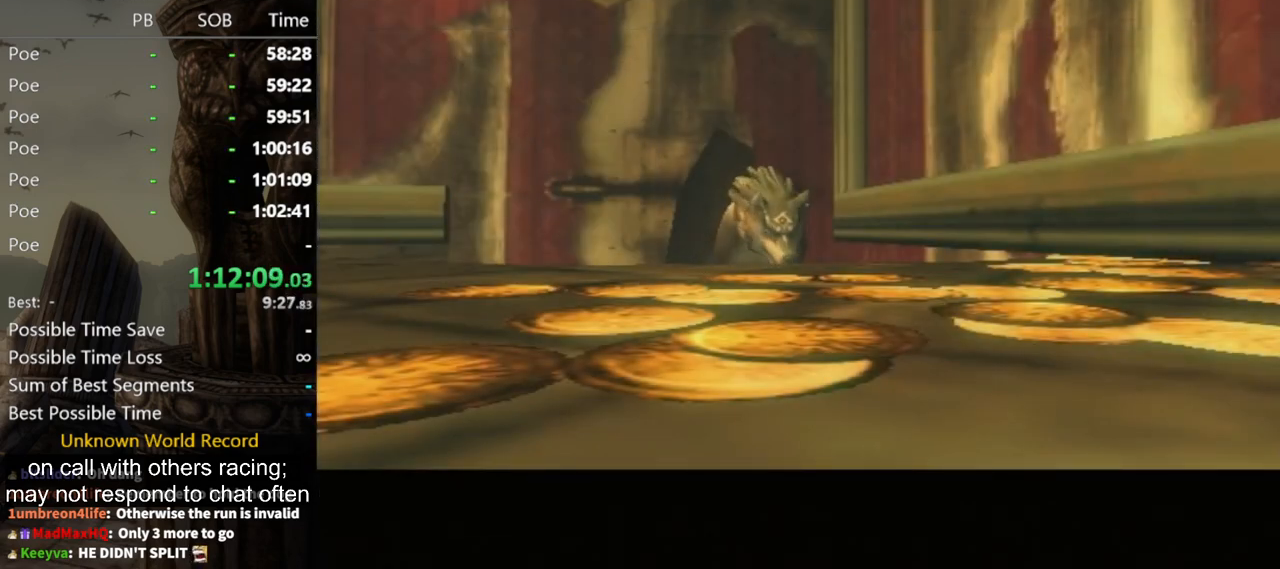
{"buttons": [], "left_stick": "down-left", "right_stick": "right", "events": []}
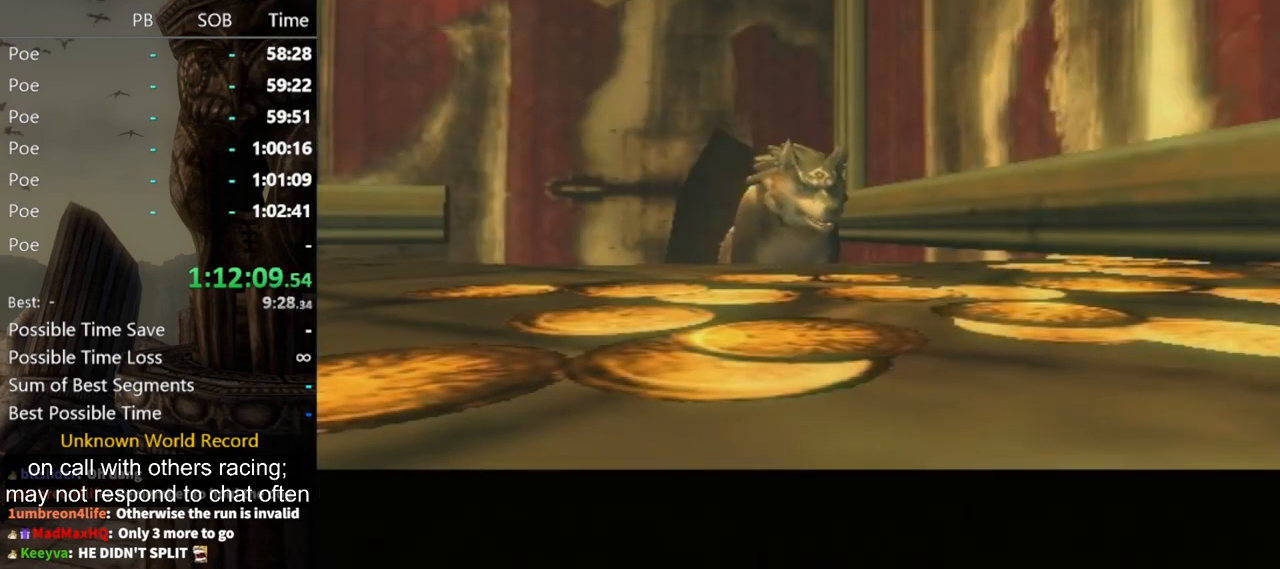
{"buttons": [], "left_stick": "down-left", "right_stick": "right", "events": []}
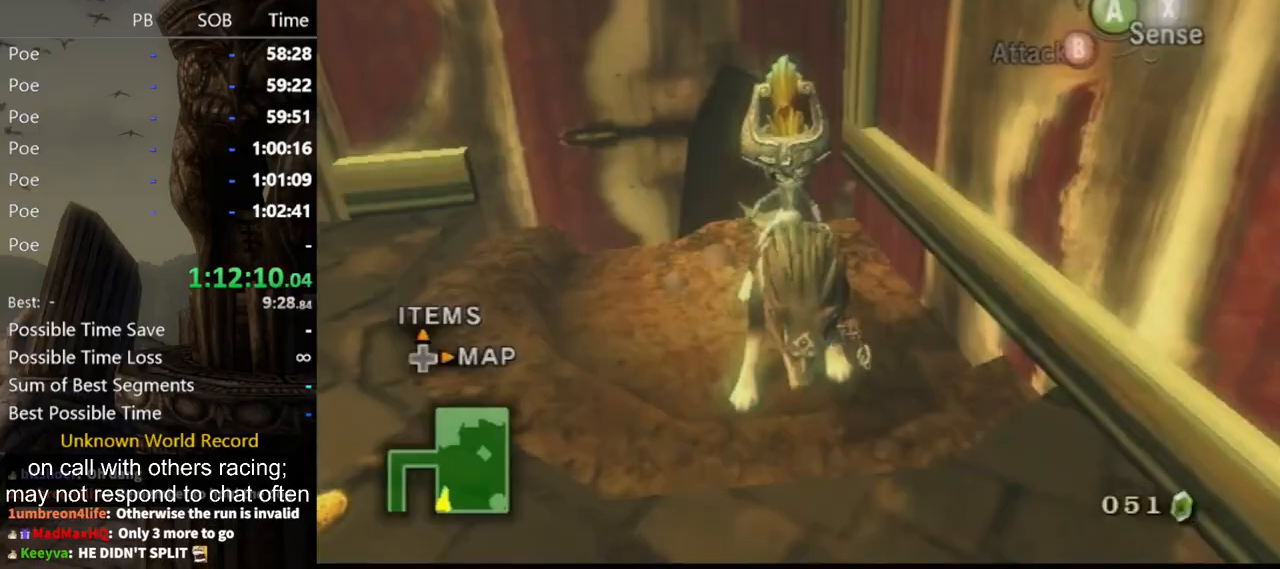
{"buttons": [], "left_stick": "left", "right_stick": "center", "events": [[433, "left_stick", "left"], [500, "right_stick", "center"]]}
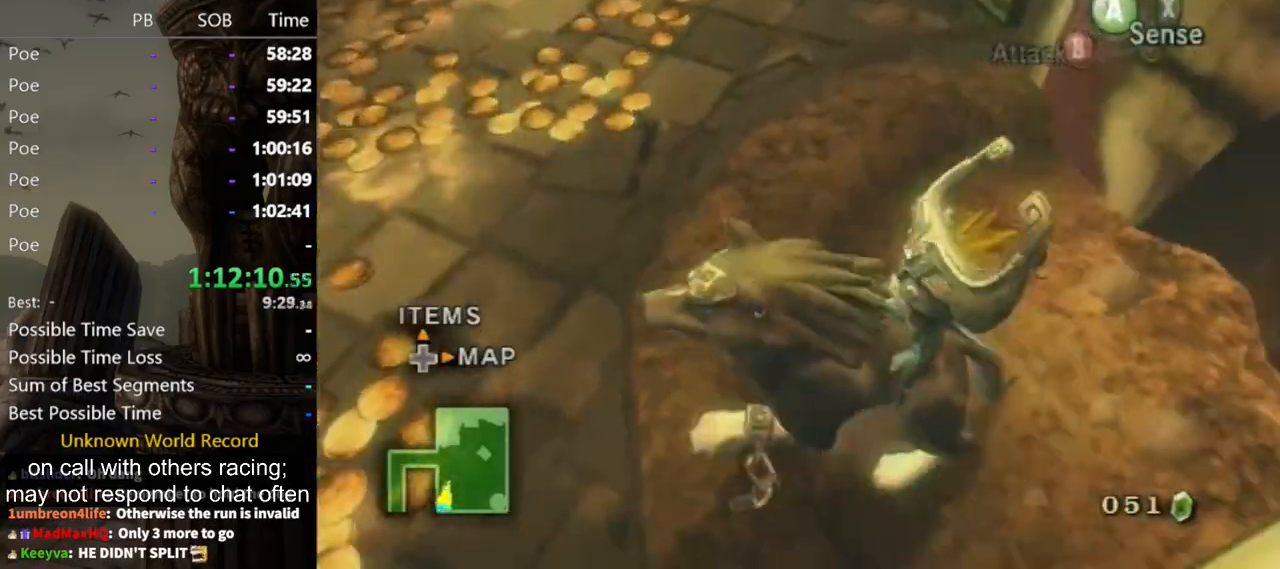
{"buttons": ["B"], "left_stick": "up", "right_stick": "center", "events": [[33, "B", "down"], [100, "left_stick", "up-left"], [500, "left_stick", "up"]]}
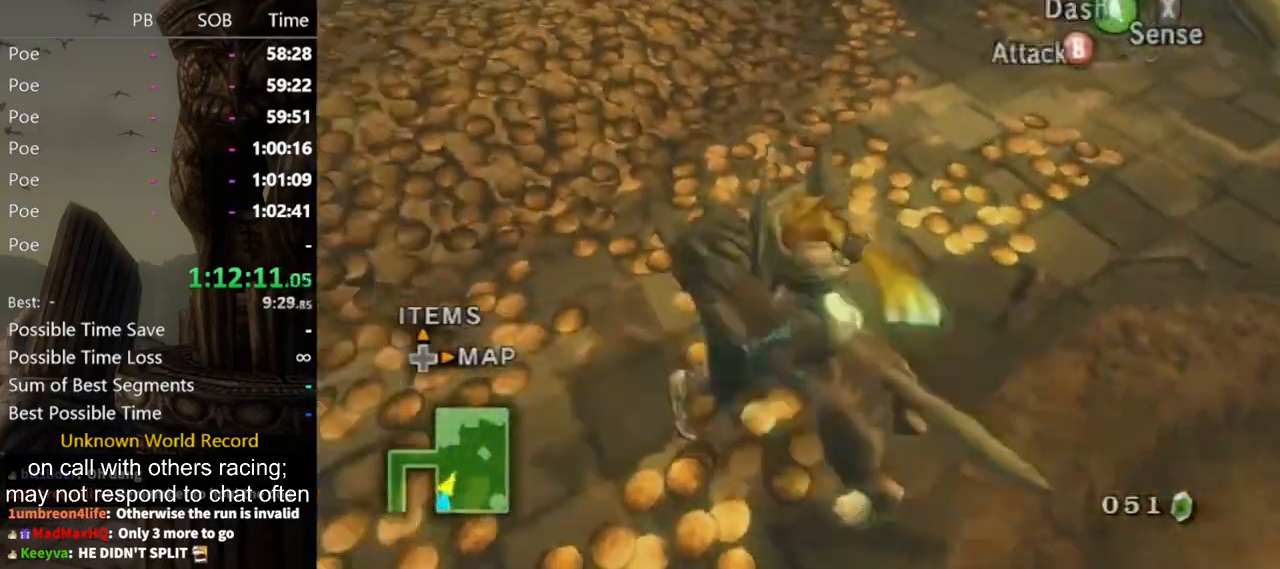
{"buttons": [], "left_stick": "up", "right_stick": "center", "events": [[500, "B", "up"]]}
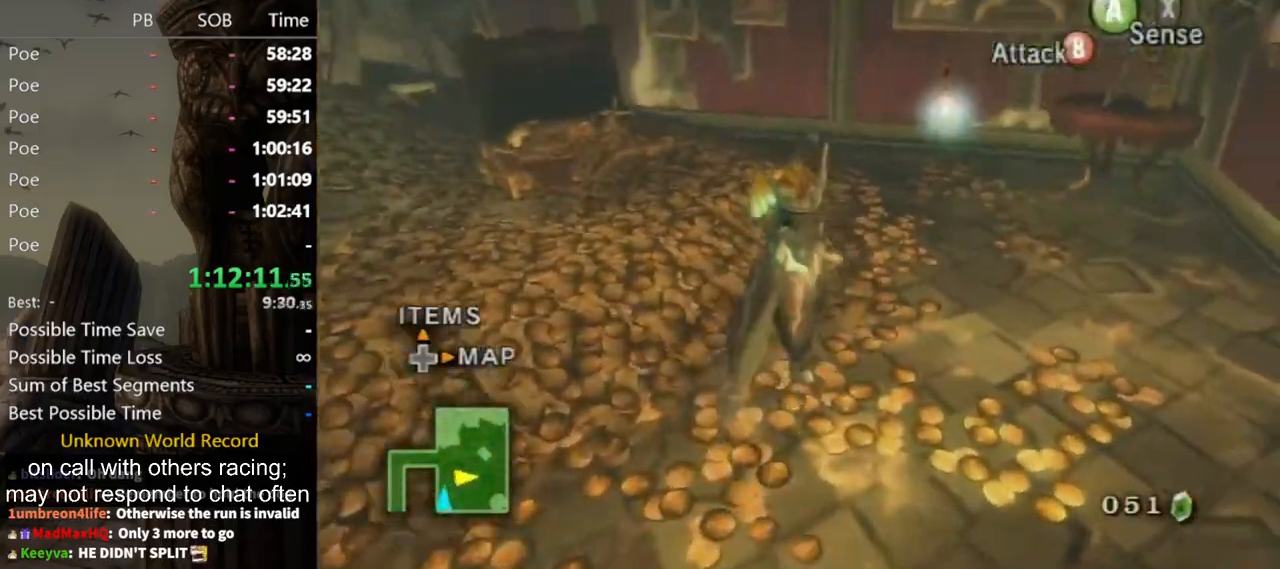
{"buttons": ["B"], "left_stick": "down-right", "right_stick": "center", "events": [[67, "B", "down"], [67, "left_stick", "center"], [233, "left_stick", "down-right"]]}
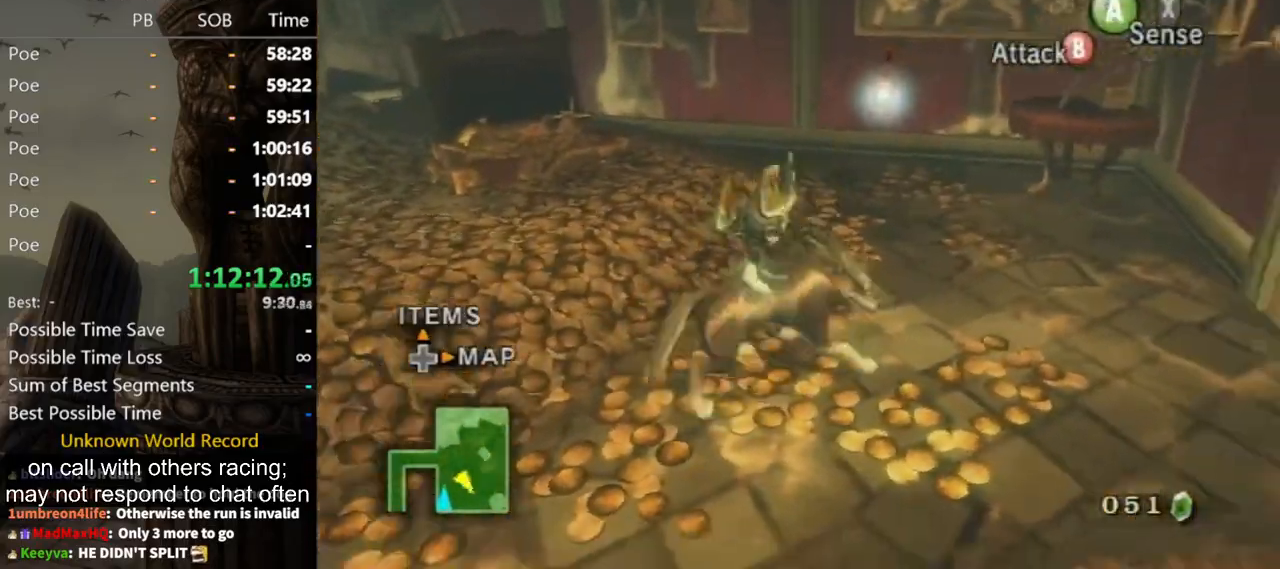
{"buttons": ["B"], "left_stick": "up", "right_stick": "center", "events": [[67, "left_stick", "up-right"], [233, "left_stick", "up"]]}
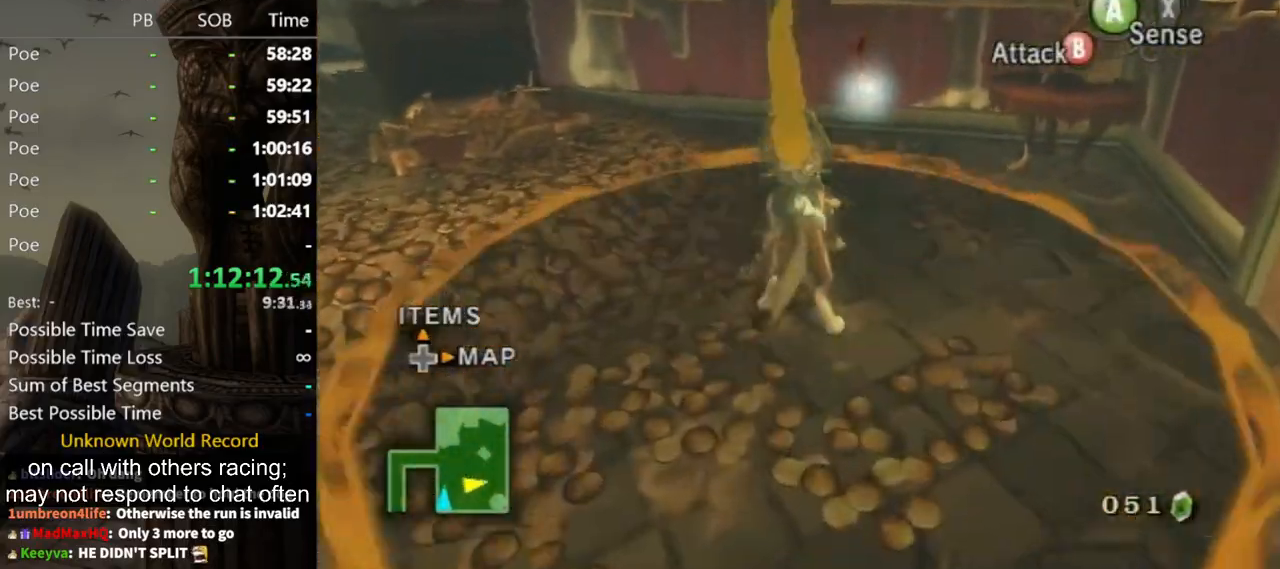
{"buttons": [], "left_stick": "center", "right_stick": "center", "events": [[100, "X", "down"], [167, "left_stick", "up-right"], [200, "X", "up"], [333, "B", "up"], [367, "left_stick", "center"]]}
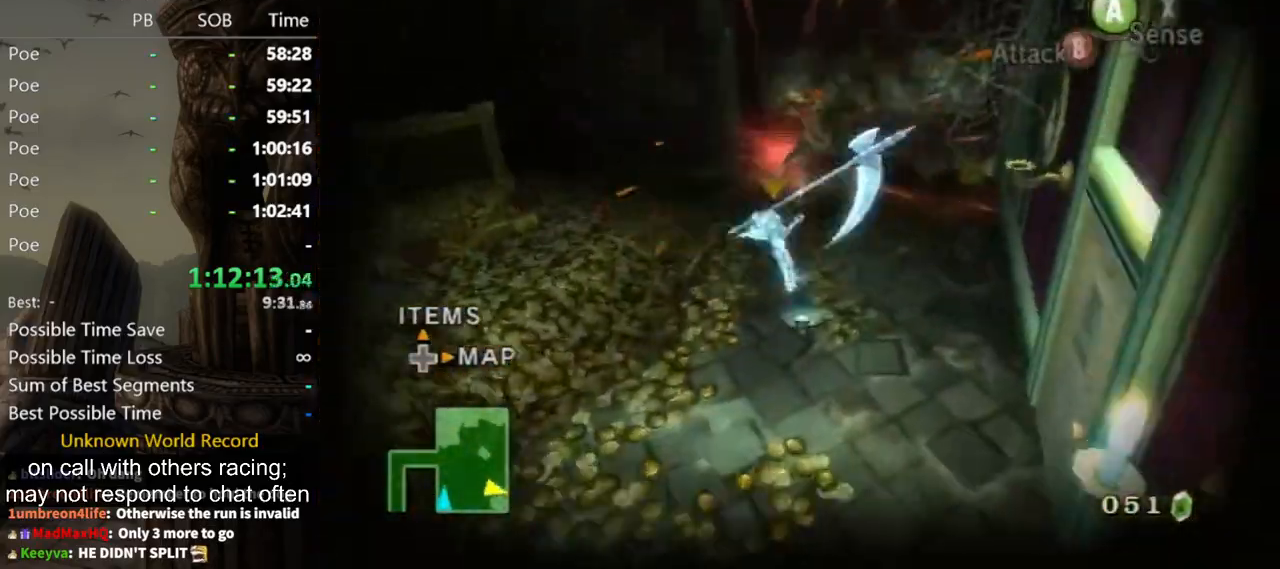
{"buttons": [], "left_stick": "left", "right_stick": "right", "events": [[333, "left_stick", "left"], [433, "right_stick", "right"]]}
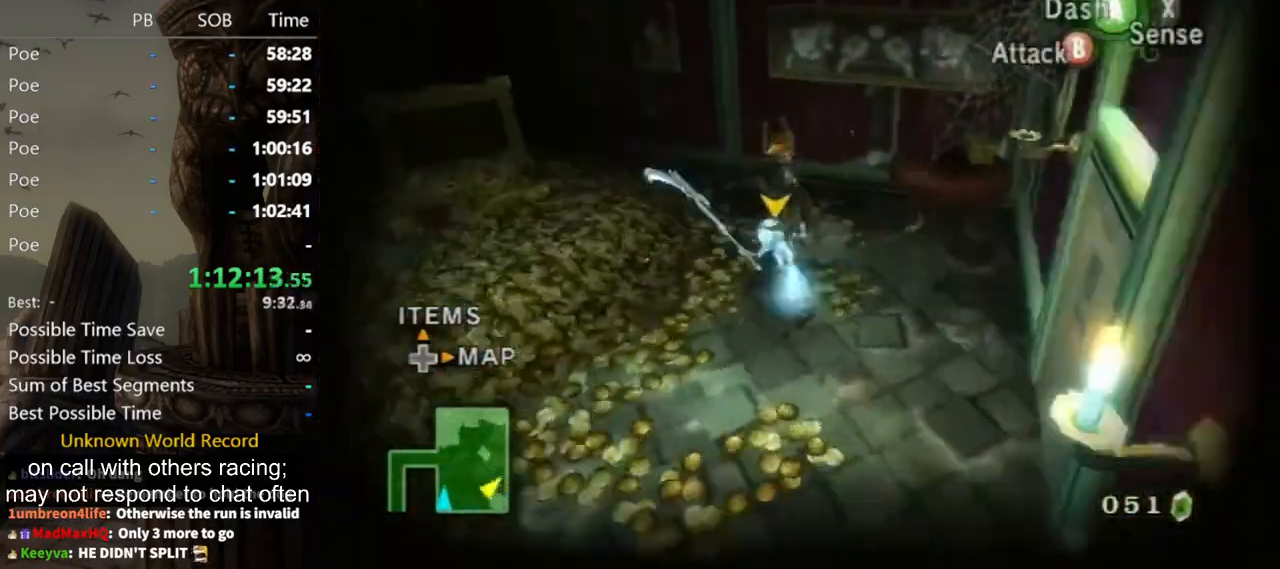
{"buttons": [], "left_stick": "left", "right_stick": "right", "events": [[167, "left_stick", "up-left"], [433, "left_stick", "left"]]}
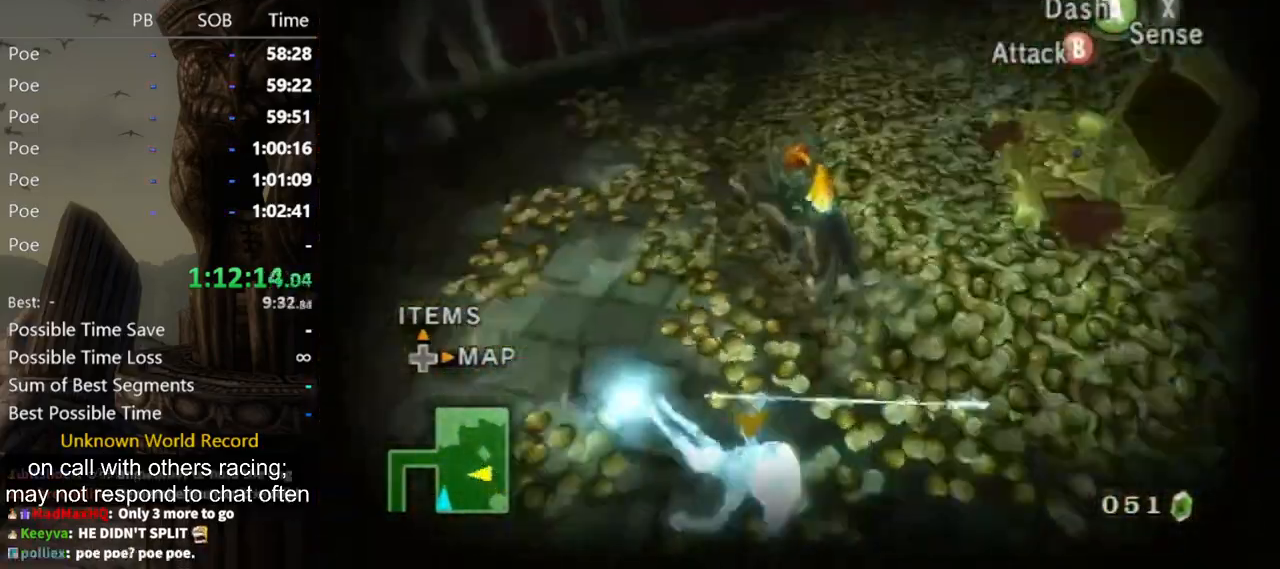
{"buttons": ["A", "L1"], "left_stick": "center", "right_stick": "center", "events": [[333, "left_stick", "center"], [333, "right_stick", "center"], [400, "L1", "down"], [467, "A", "down"]]}
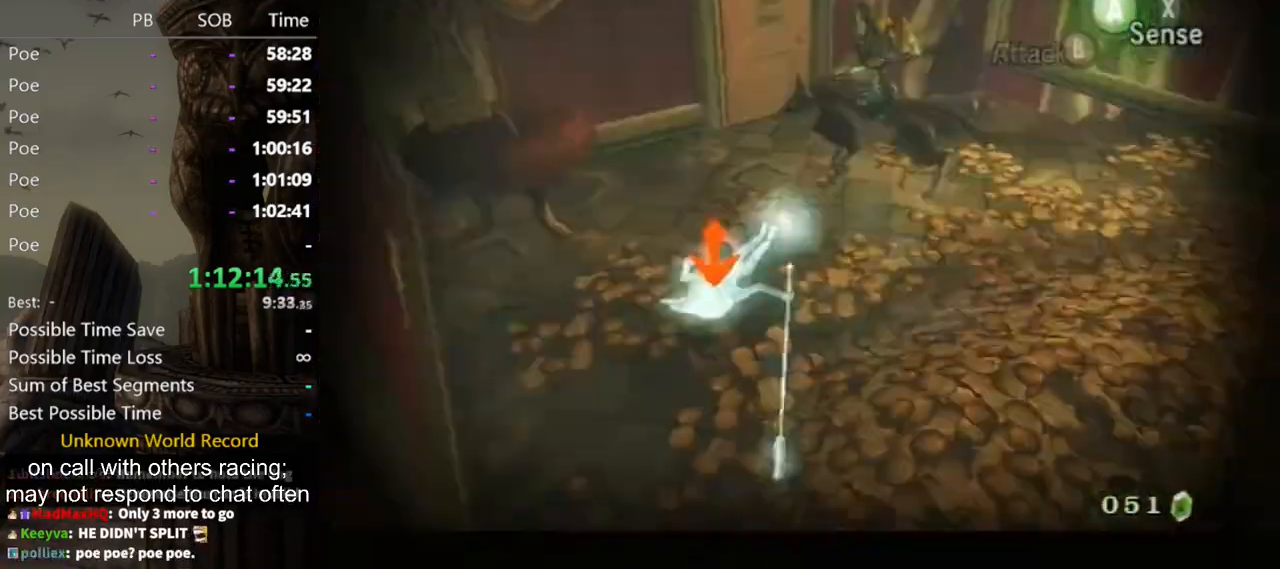
{"buttons": [], "left_stick": "center", "right_stick": "center", "events": [[33, "A", "up"], [33, "X", "down"], [100, "X", "up"], [167, "L1", "up"]]}
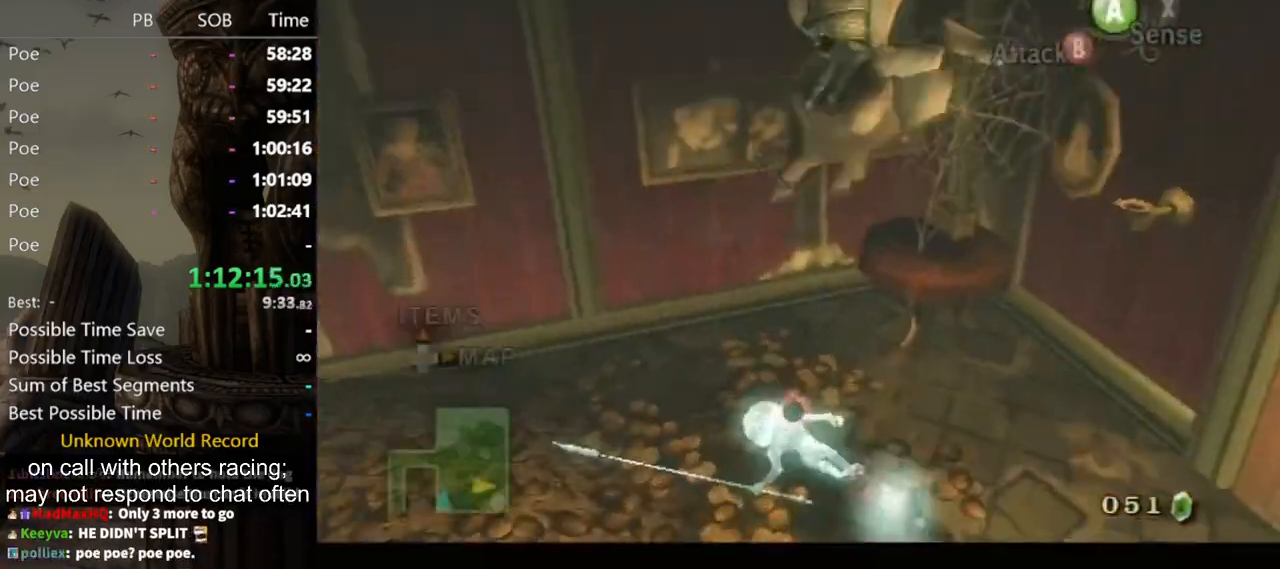
{"buttons": [], "left_stick": "center", "right_stick": "center", "events": []}
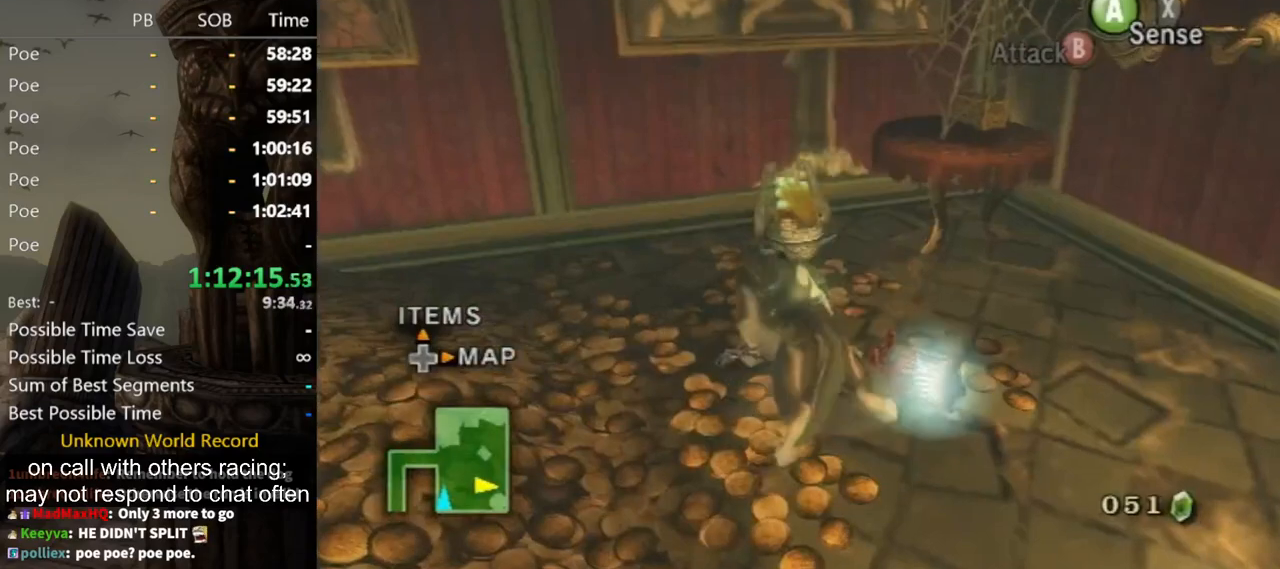
{"buttons": [], "left_stick": "center", "right_stick": "center", "events": []}
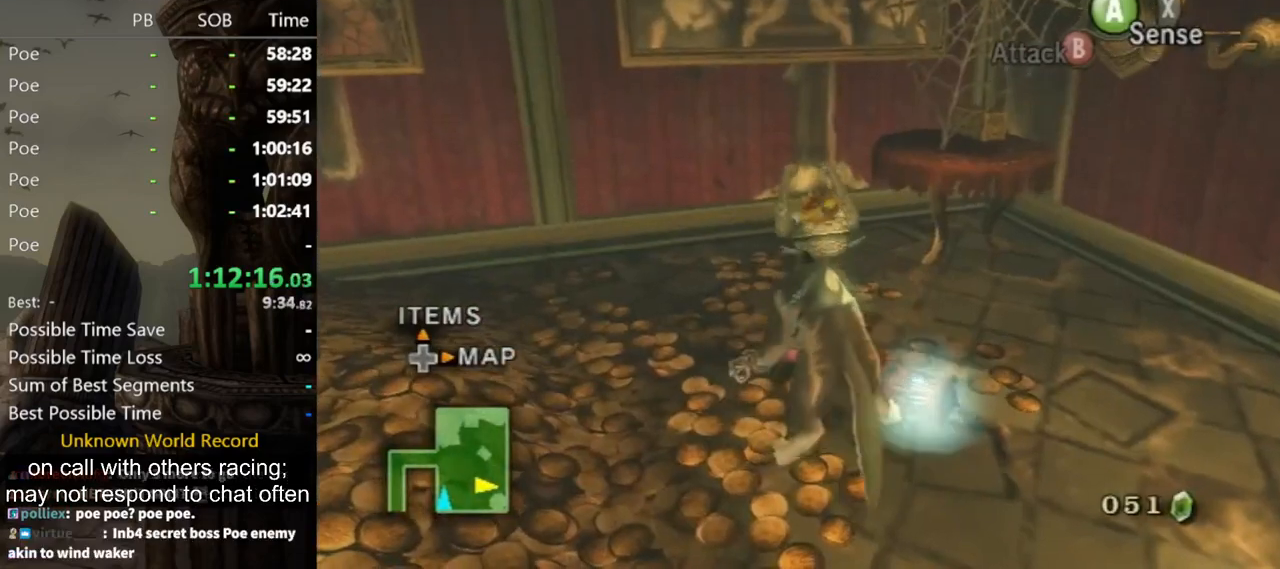
{"buttons": [], "left_stick": "center", "right_stick": "center", "events": []}
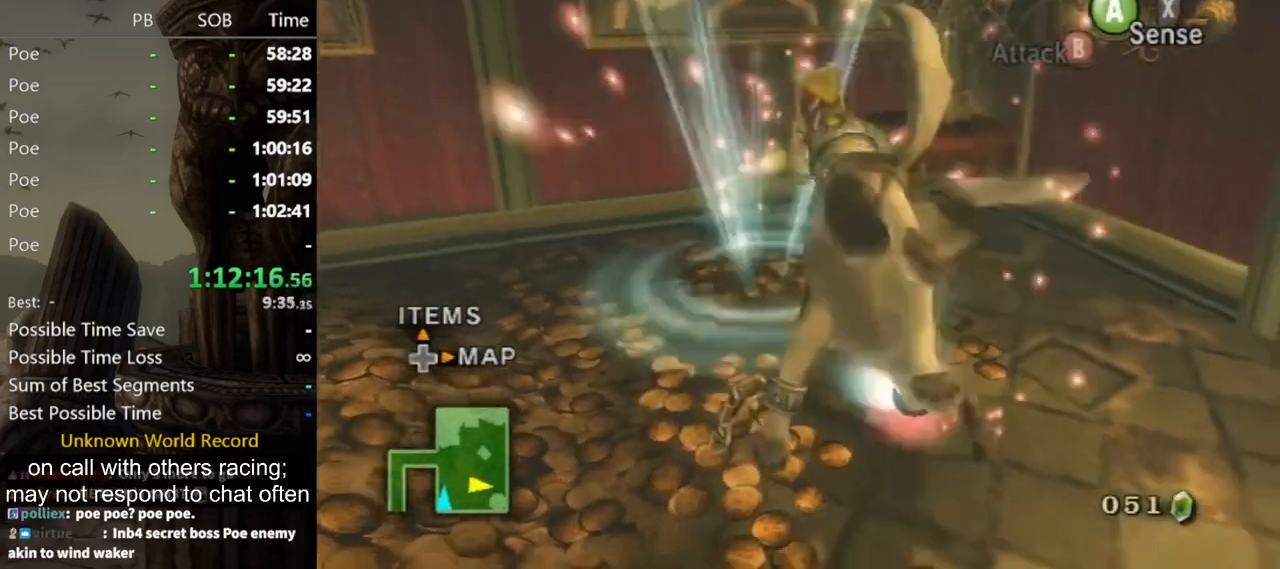
{"buttons": [], "left_stick": "center", "right_stick": "center", "events": []}
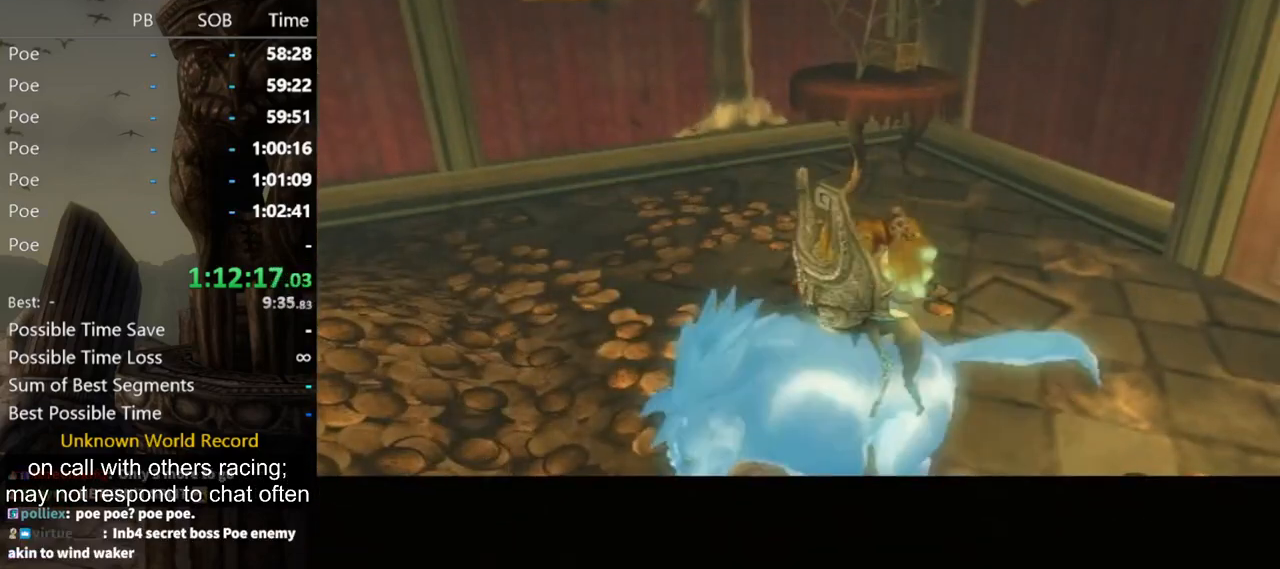
{"buttons": [], "left_stick": "center", "right_stick": "center", "events": []}
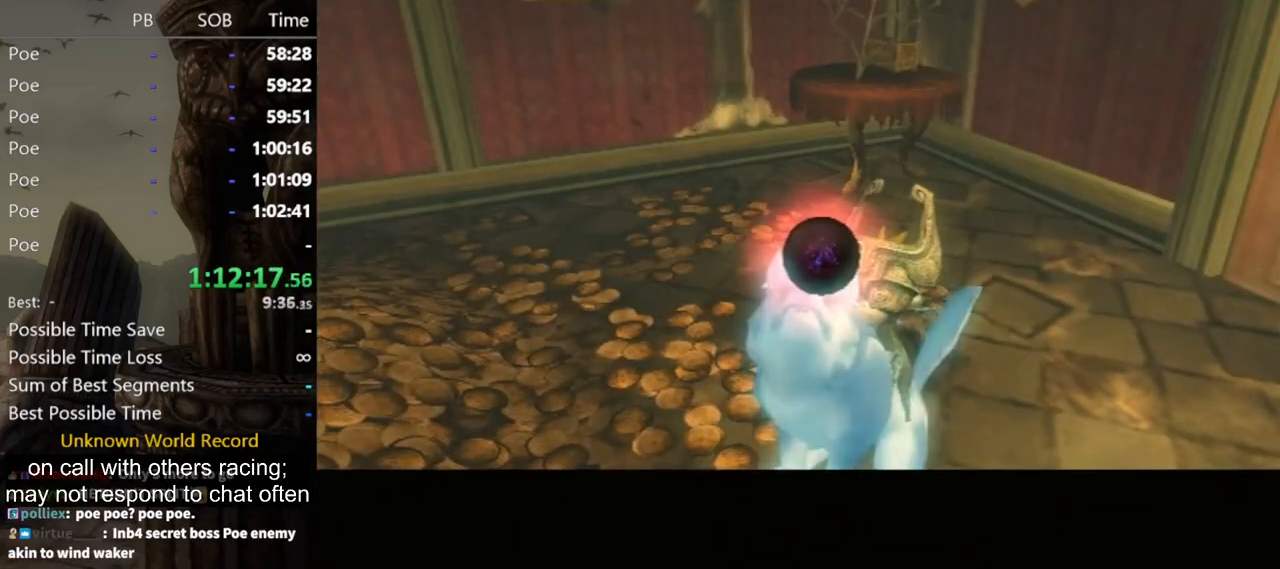
{"buttons": ["A", "B"], "left_stick": "center", "right_stick": "center", "events": [[200, "A", "down"], [267, "B", "down"], [300, "A", "up"], [367, "A", "down"], [367, "B", "up"], [433, "B", "down"], [467, "A", "up"], [500, "A", "down"]]}
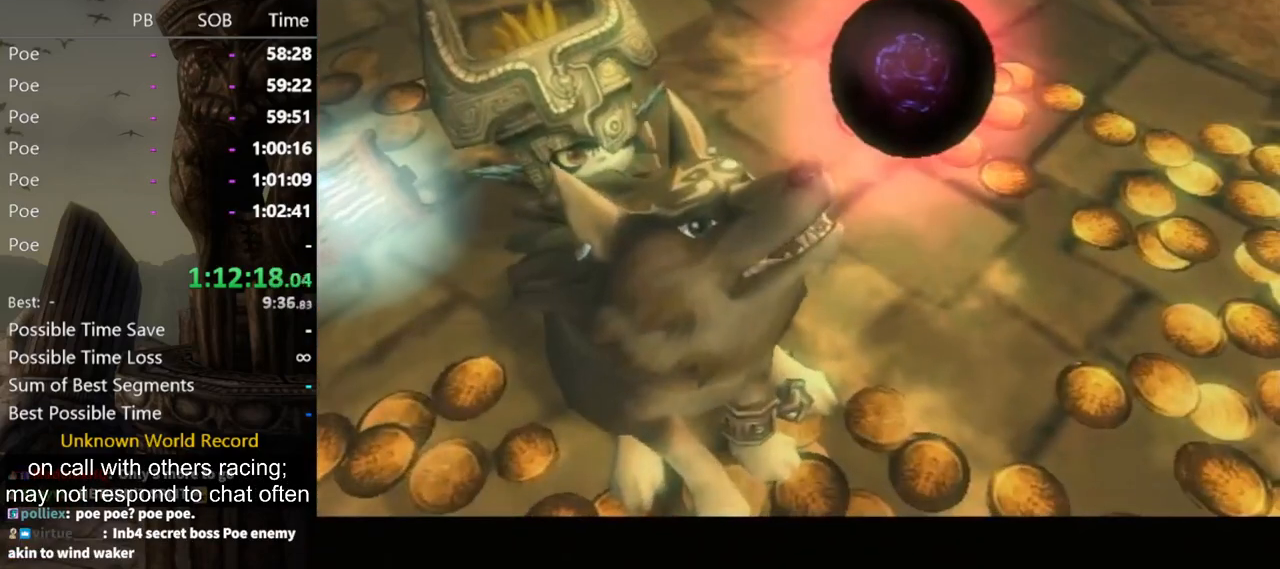
{"buttons": ["A", "B"], "left_stick": "center", "right_stick": "center", "events": [[33, "B", "up"], [100, "A", "up"], [100, "B", "down"], [133, "B", "up"], [167, "A", "down"], [200, "B", "down"], [267, "A", "up"], [267, "B", "up"], [367, "A", "down"], [367, "B", "down"], [400, "B", "up"], [433, "A", "up"], [500, "A", "down"], [500, "B", "down"]]}
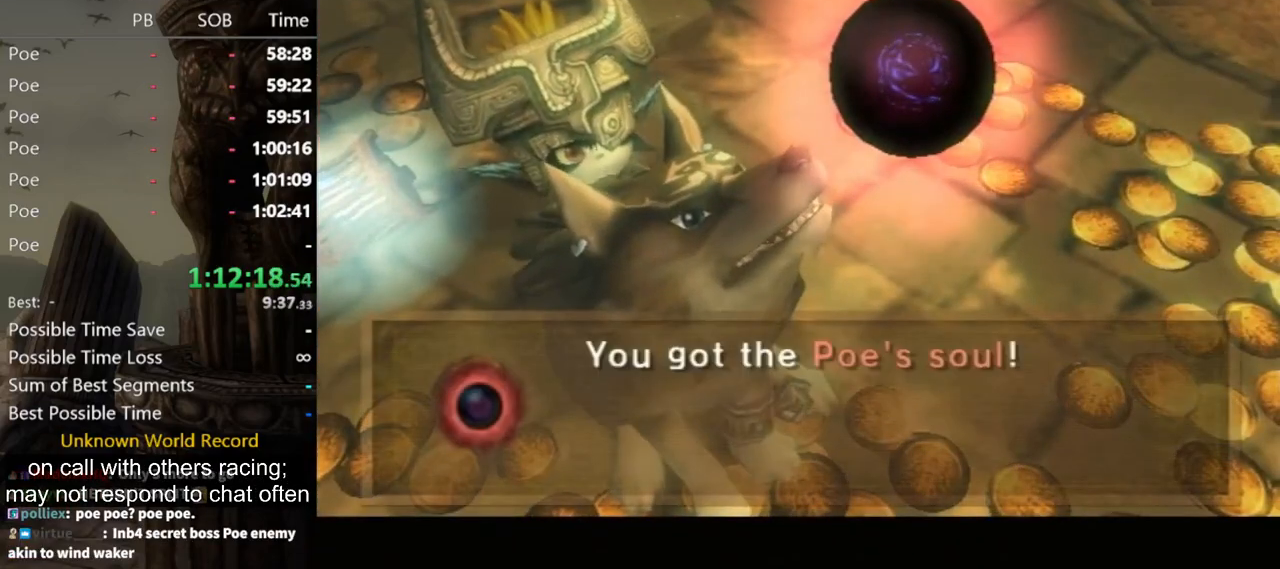
{"buttons": [], "left_stick": "center", "right_stick": "center", "events": [[67, "B", "up"], [100, "A", "up"]]}
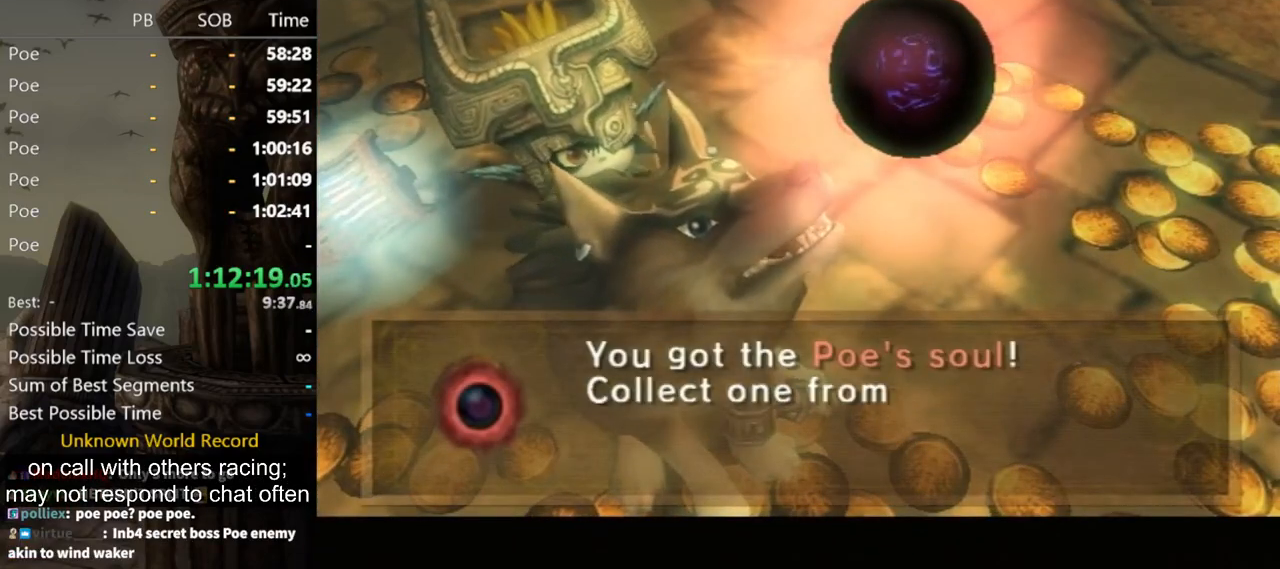
{"buttons": [], "left_stick": "center", "right_stick": "center", "events": []}
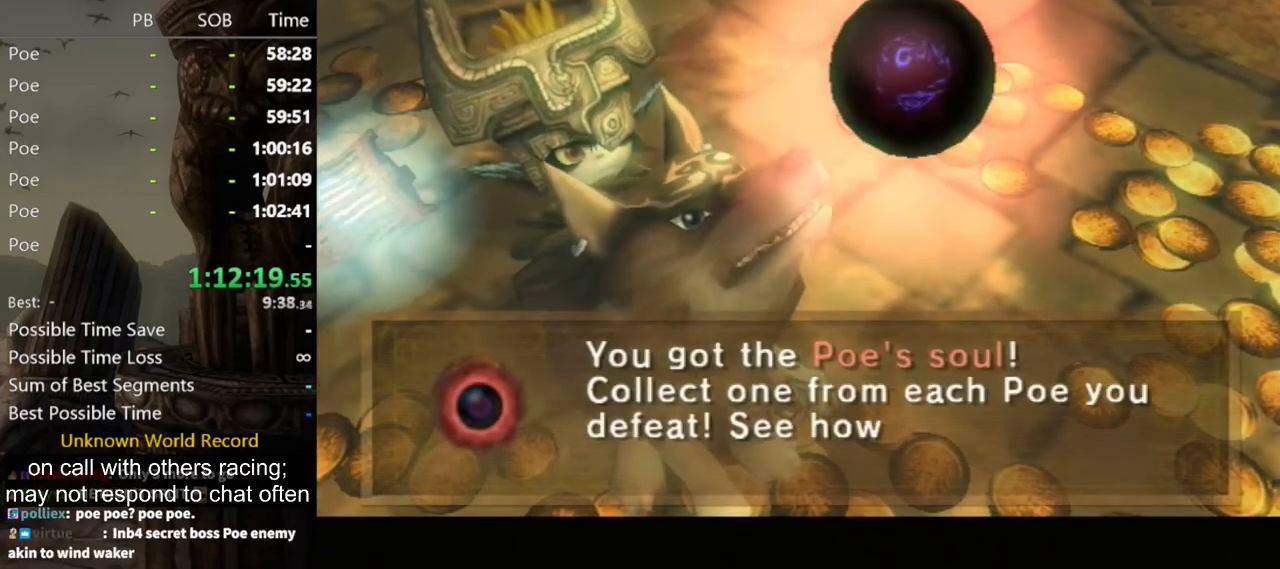
{"buttons": [], "left_stick": "up-right", "right_stick": "center", "events": [[67, "A", "down"], [167, "A", "up"], [267, "A", "down"], [333, "A", "up"], [400, "A", "down"], [400, "left_stick", "up-right"], [500, "A", "up"]]}
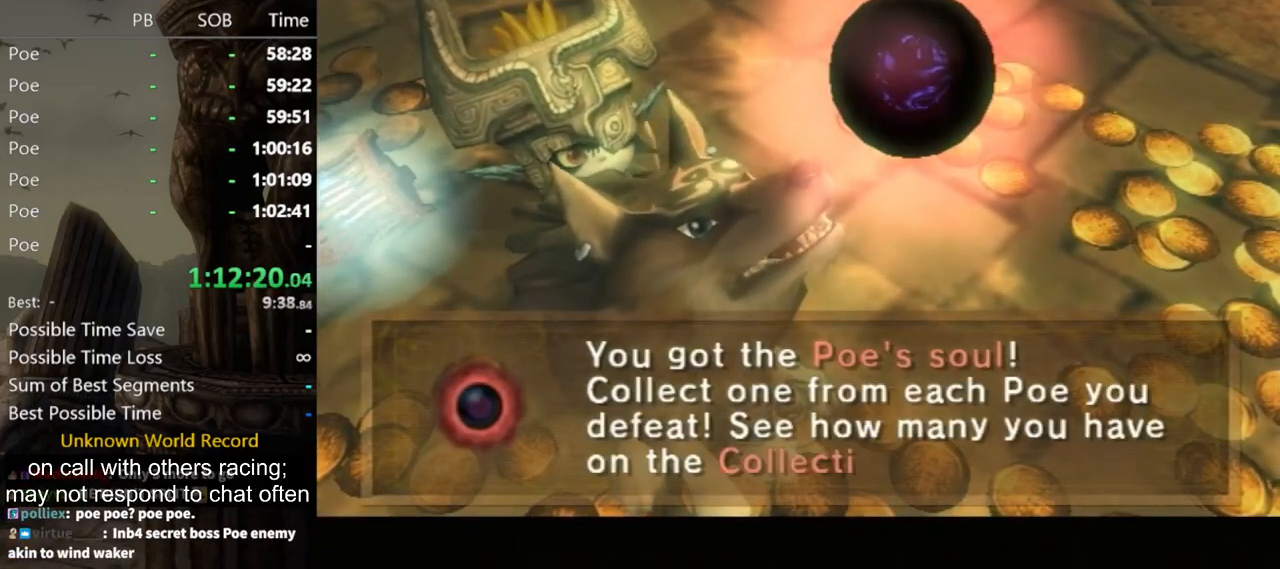
{"buttons": ["A"], "left_stick": "up-right", "right_stick": "center", "events": [[67, "A", "down"], [167, "A", "up"], [233, "A", "down"], [333, "A", "up"], [367, "A", "down"], [400, "A", "up"], [467, "A", "down"]]}
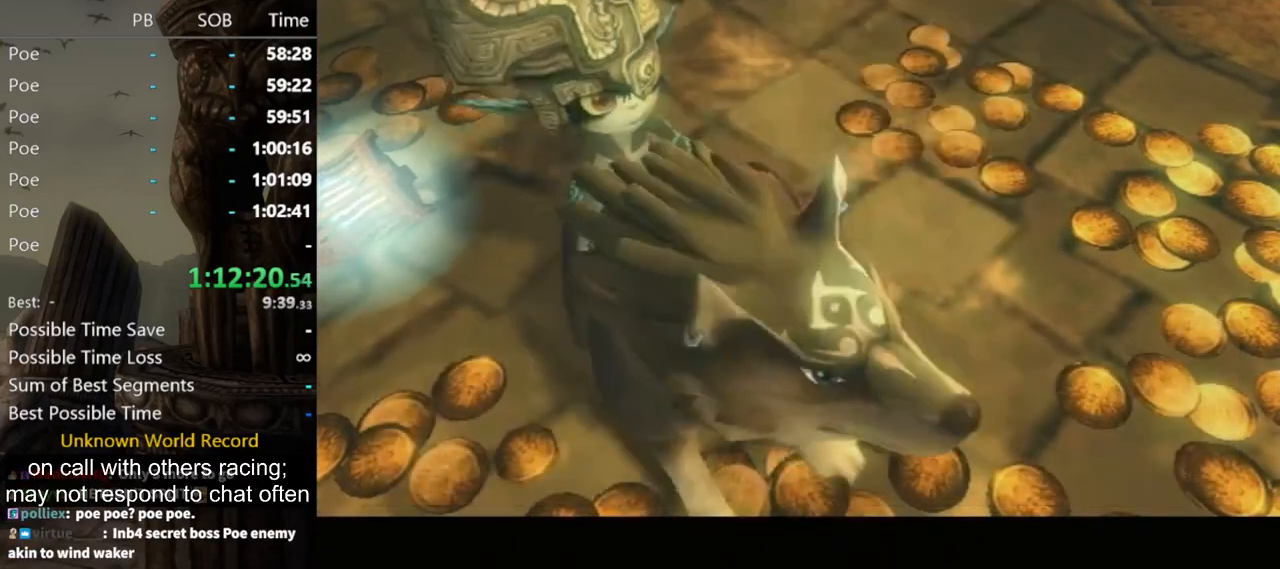
{"buttons": [], "left_stick": "up", "right_stick": "center", "events": [[33, "A", "up"], [133, "A", "down"], [167, "A", "up"], [233, "A", "down"], [267, "A", "up"], [500, "left_stick", "up"]]}
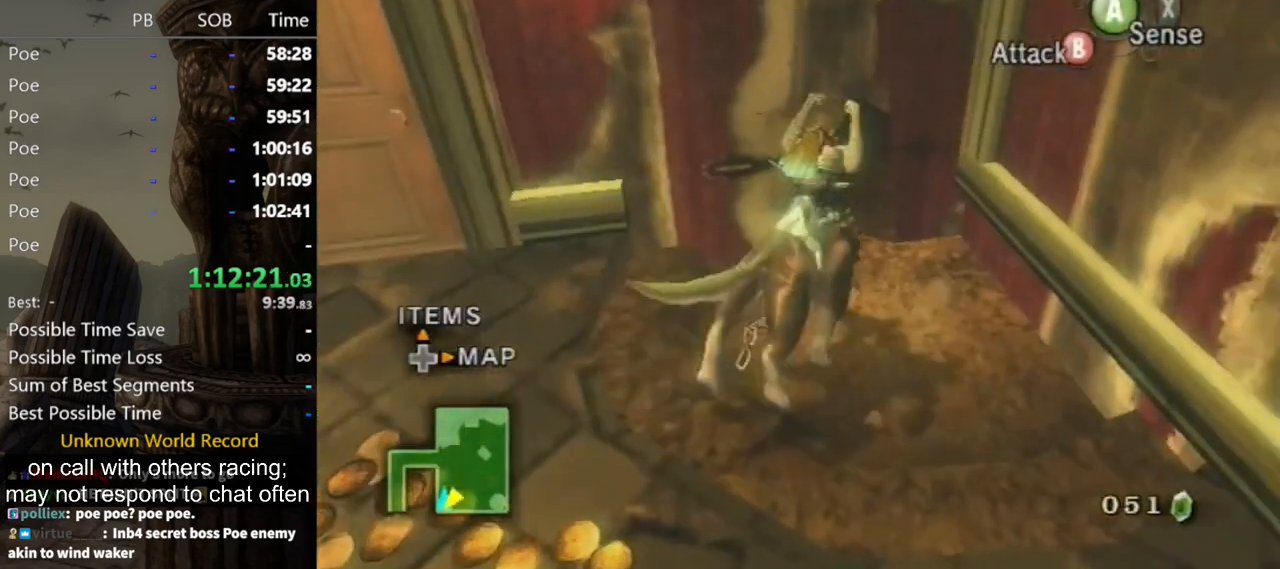
{"buttons": [], "left_stick": "center", "right_stick": "center", "events": [[133, "Y", "down"], [133, "left_stick", "up-left"], [167, "Y", "up"], [333, "left_stick", "center"]]}